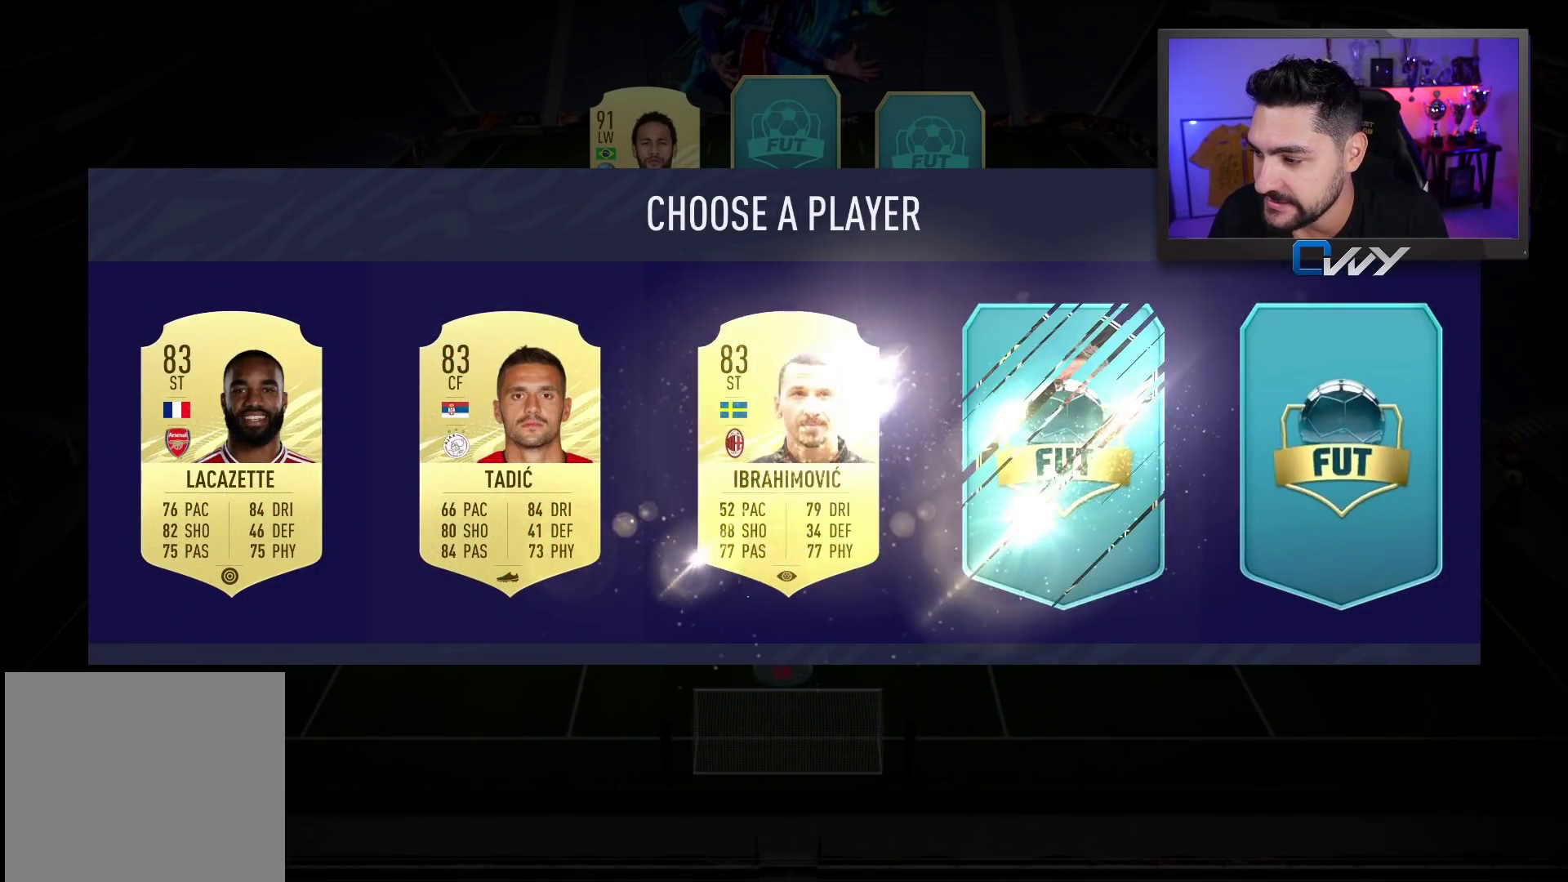
Gameplay with a controller (PlayStation layout); each line is a JSON object with the inputs held at the frame after it. "events" lists button and stick changes between this image and that frame as [ms after this image, input, new state], when the widget could be followed in between.
{"buttons": [], "left_stick": "center", "right_stick": "center", "events": []}
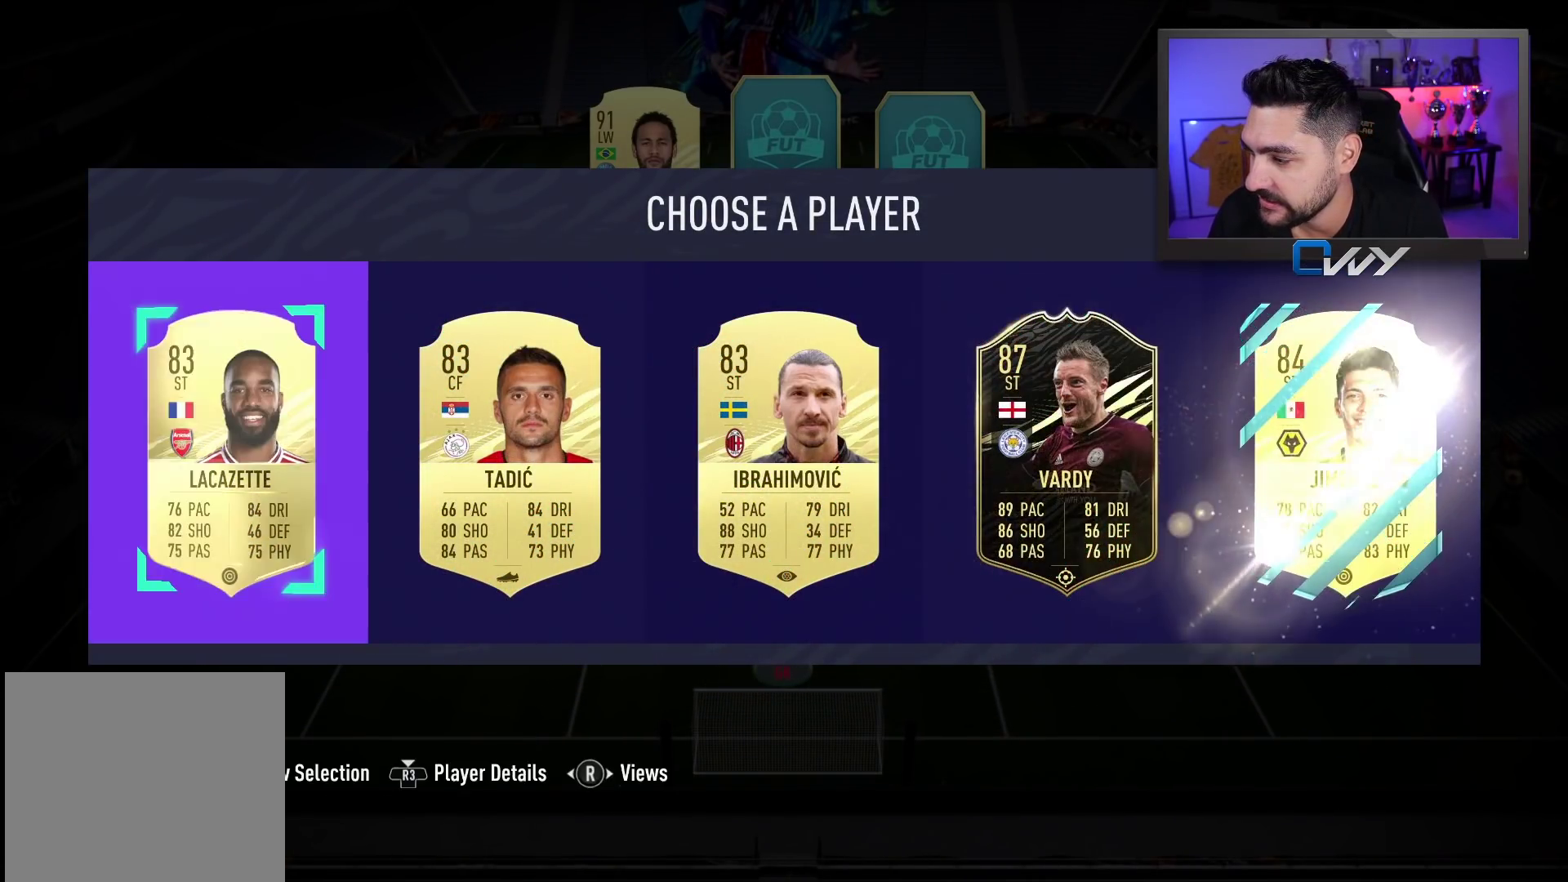
{"buttons": [], "left_stick": "right", "right_stick": "center", "events": [[400, "left_stick", "right"]]}
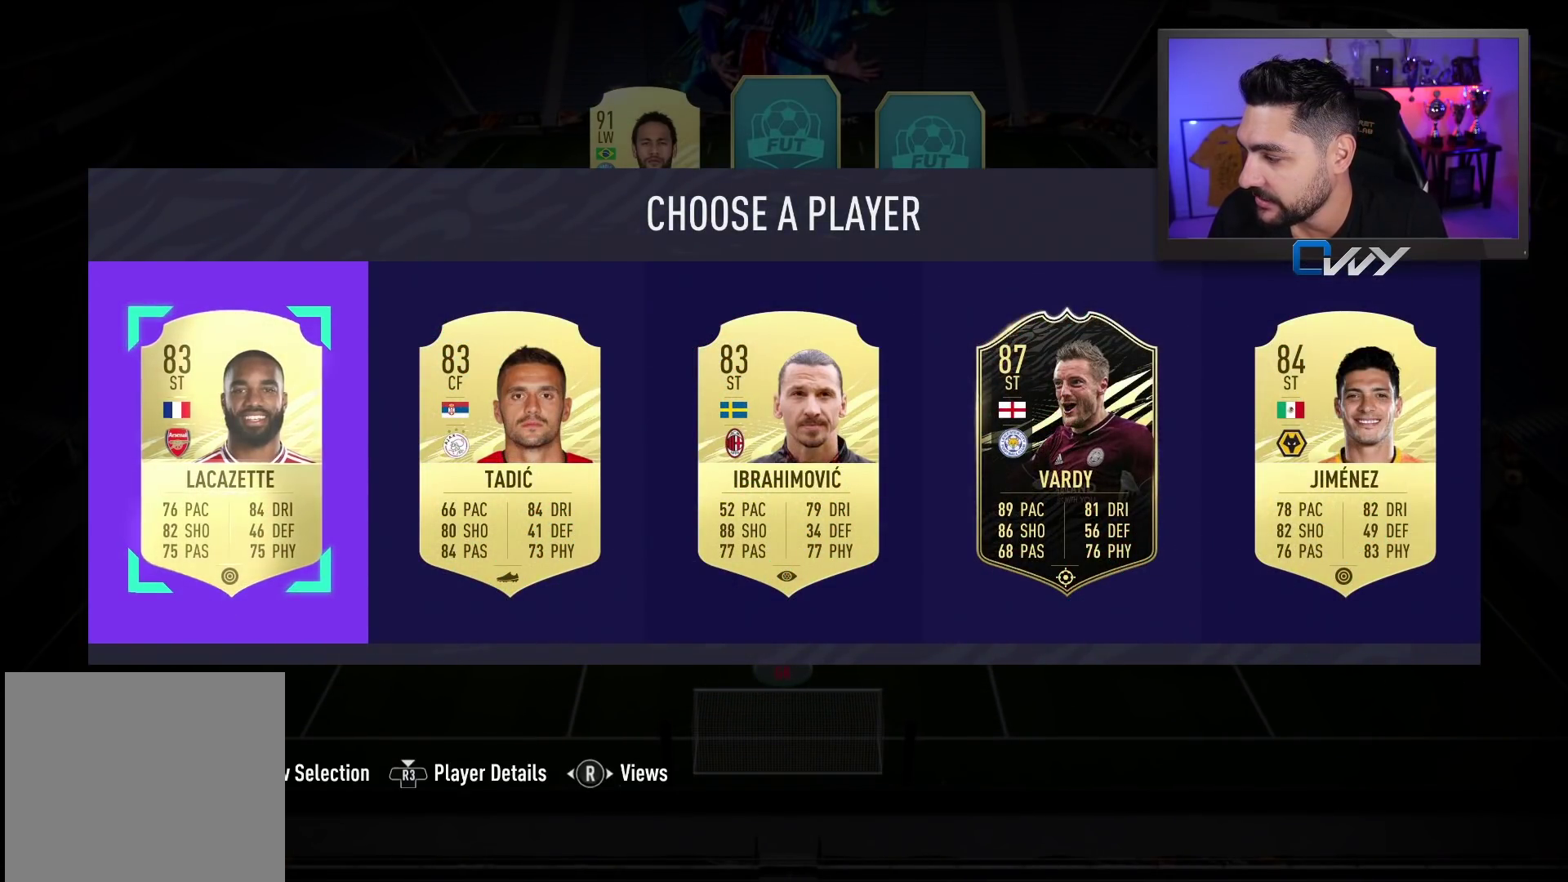
{"buttons": [], "left_stick": "center", "right_stick": "center", "events": [[67, "left_stick", "center"], [200, "left_stick", "right"], [383, "left_stick", "center"]]}
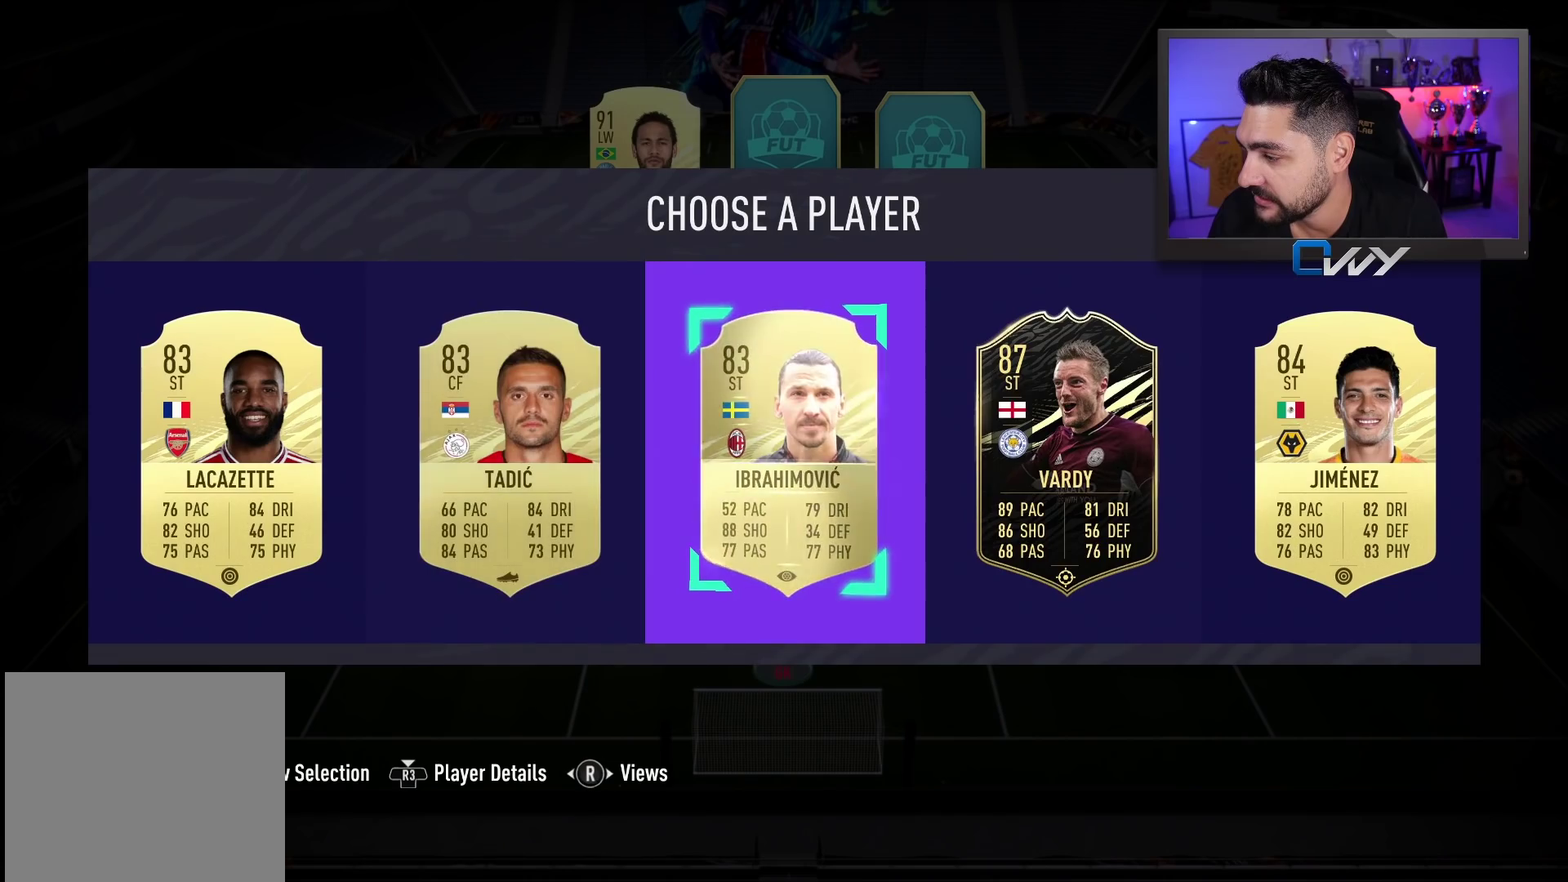
{"buttons": [], "left_stick": "center", "right_stick": "center", "events": [[17, "left_stick", "right"], [117, "left_stick", "center"], [183, "left_stick", "right"], [333, "left_stick", "center"]]}
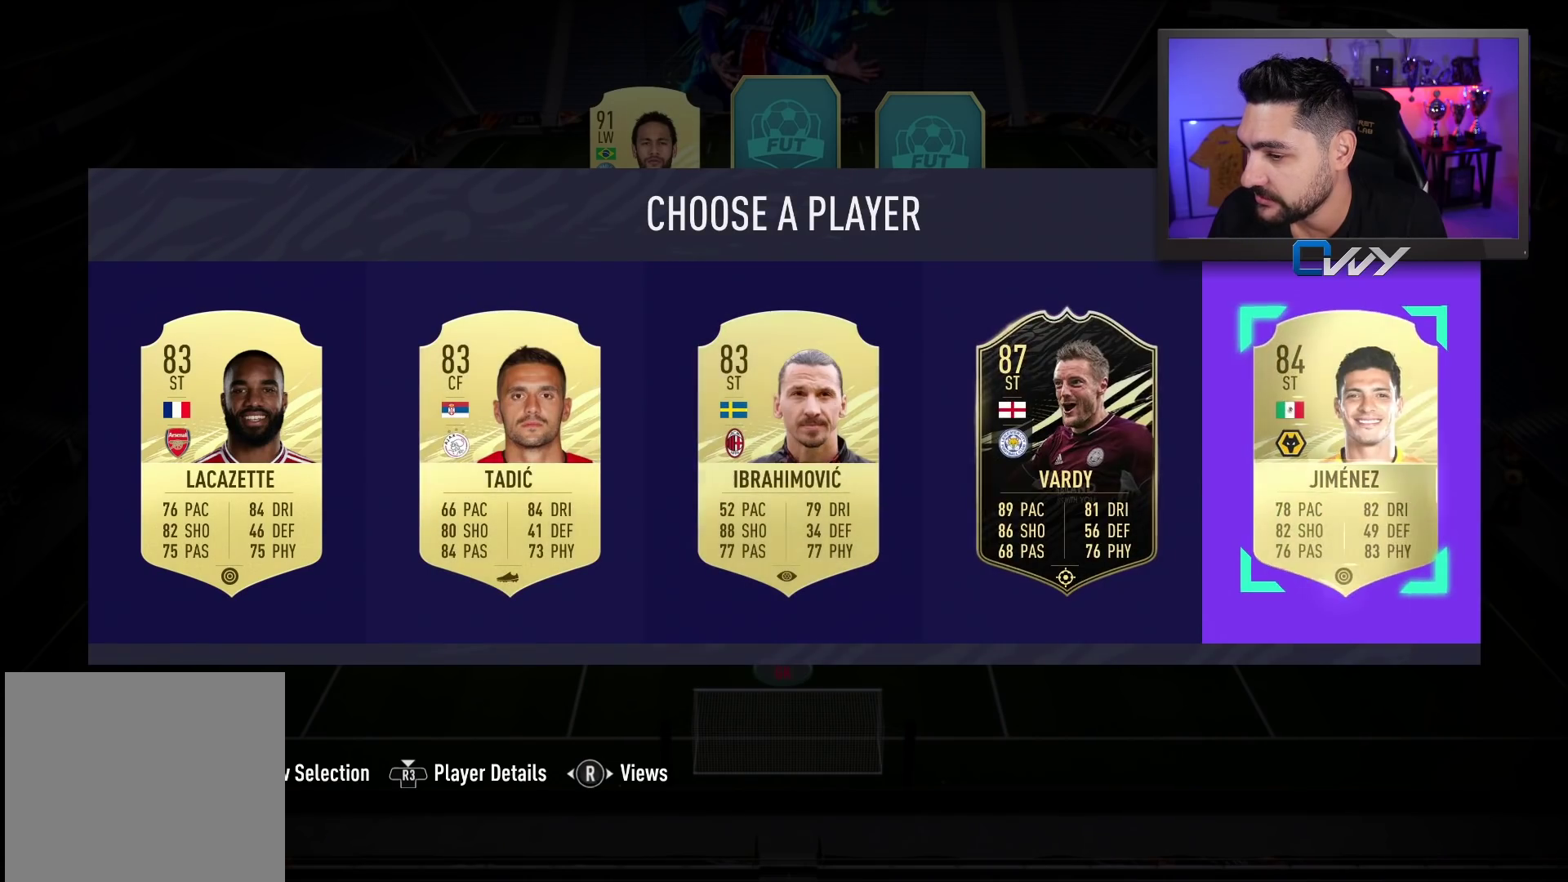
{"buttons": [], "left_stick": "center", "right_stick": "center", "events": [[283, "left_stick", "left"], [467, "left_stick", "center"]]}
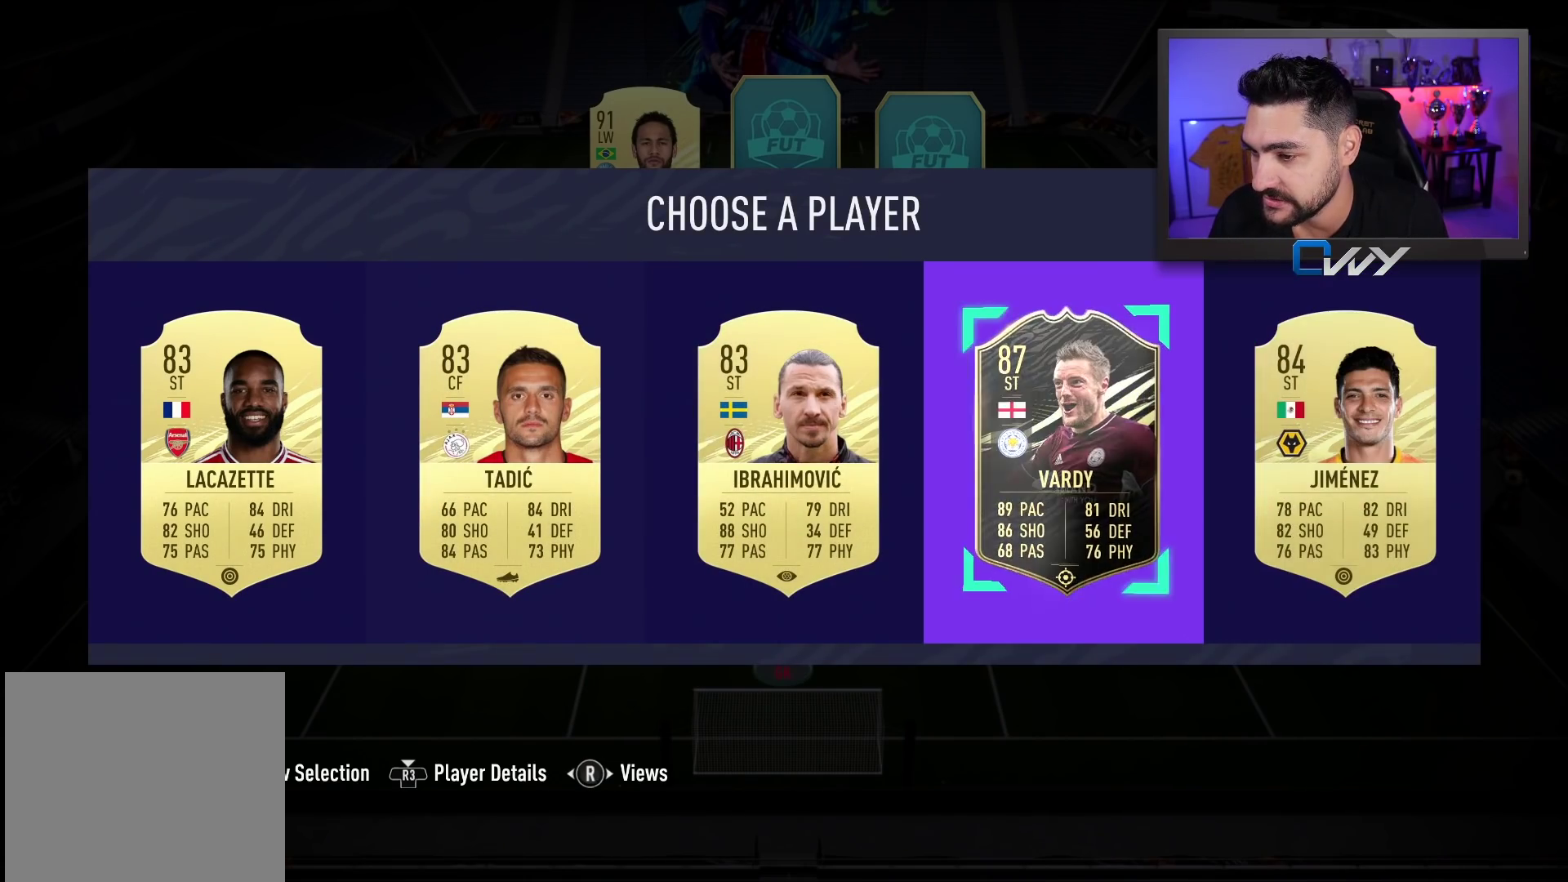
{"buttons": [], "left_stick": "center", "right_stick": "center", "events": [[67, "left_stick", "left"], [233, "left_stick", "center"], [317, "left_stick", "left"], [483, "left_stick", "center"]]}
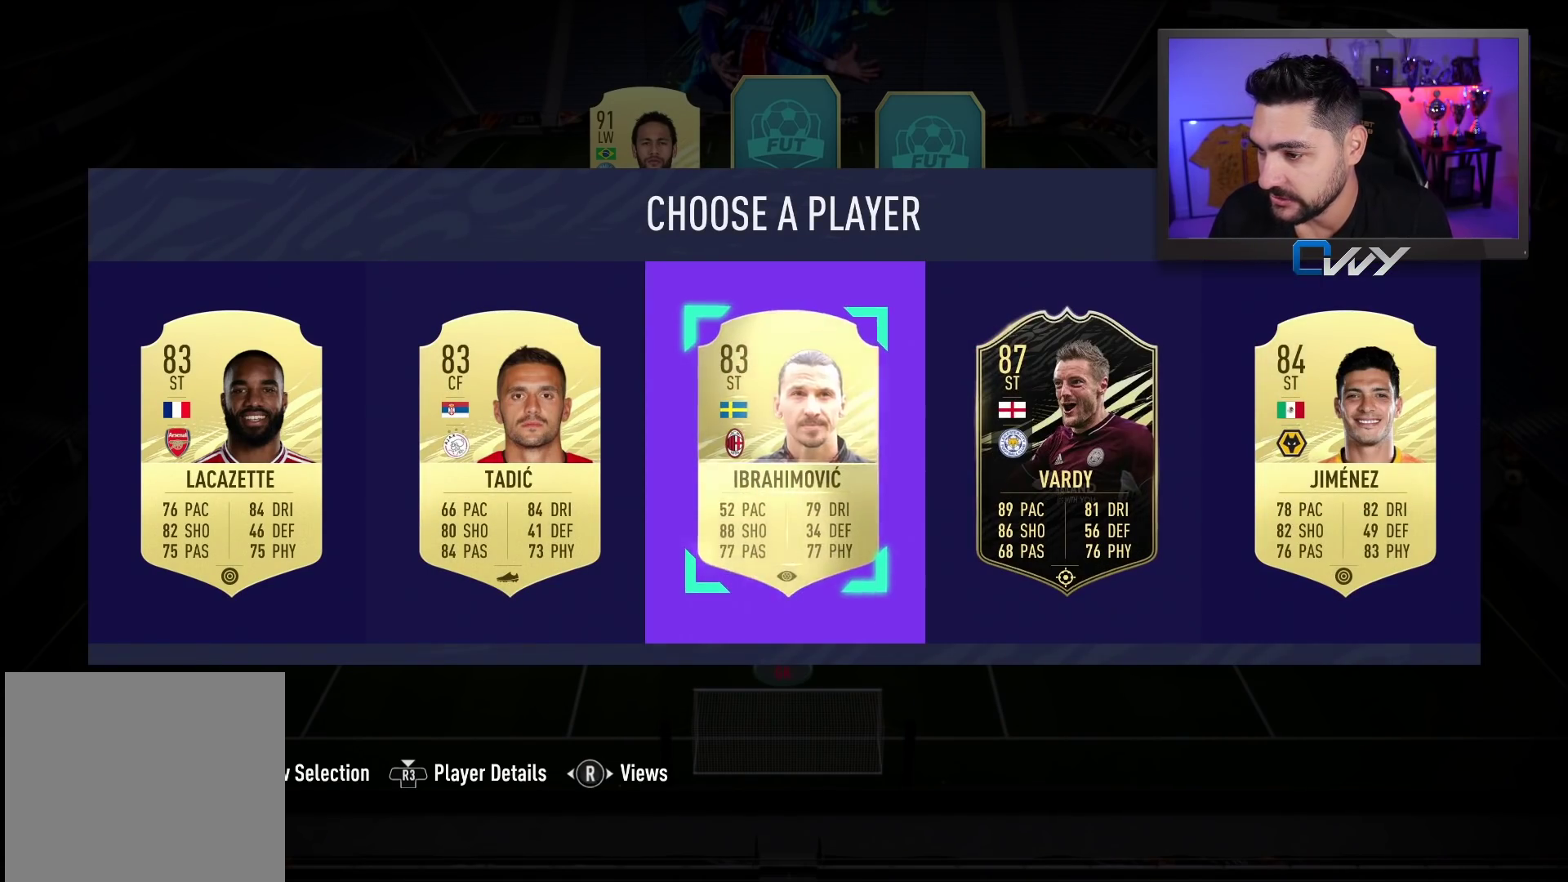
{"buttons": [], "left_stick": "center", "right_stick": "center", "events": [[200, "left_stick", "left"], [350, "left_stick", "center"]]}
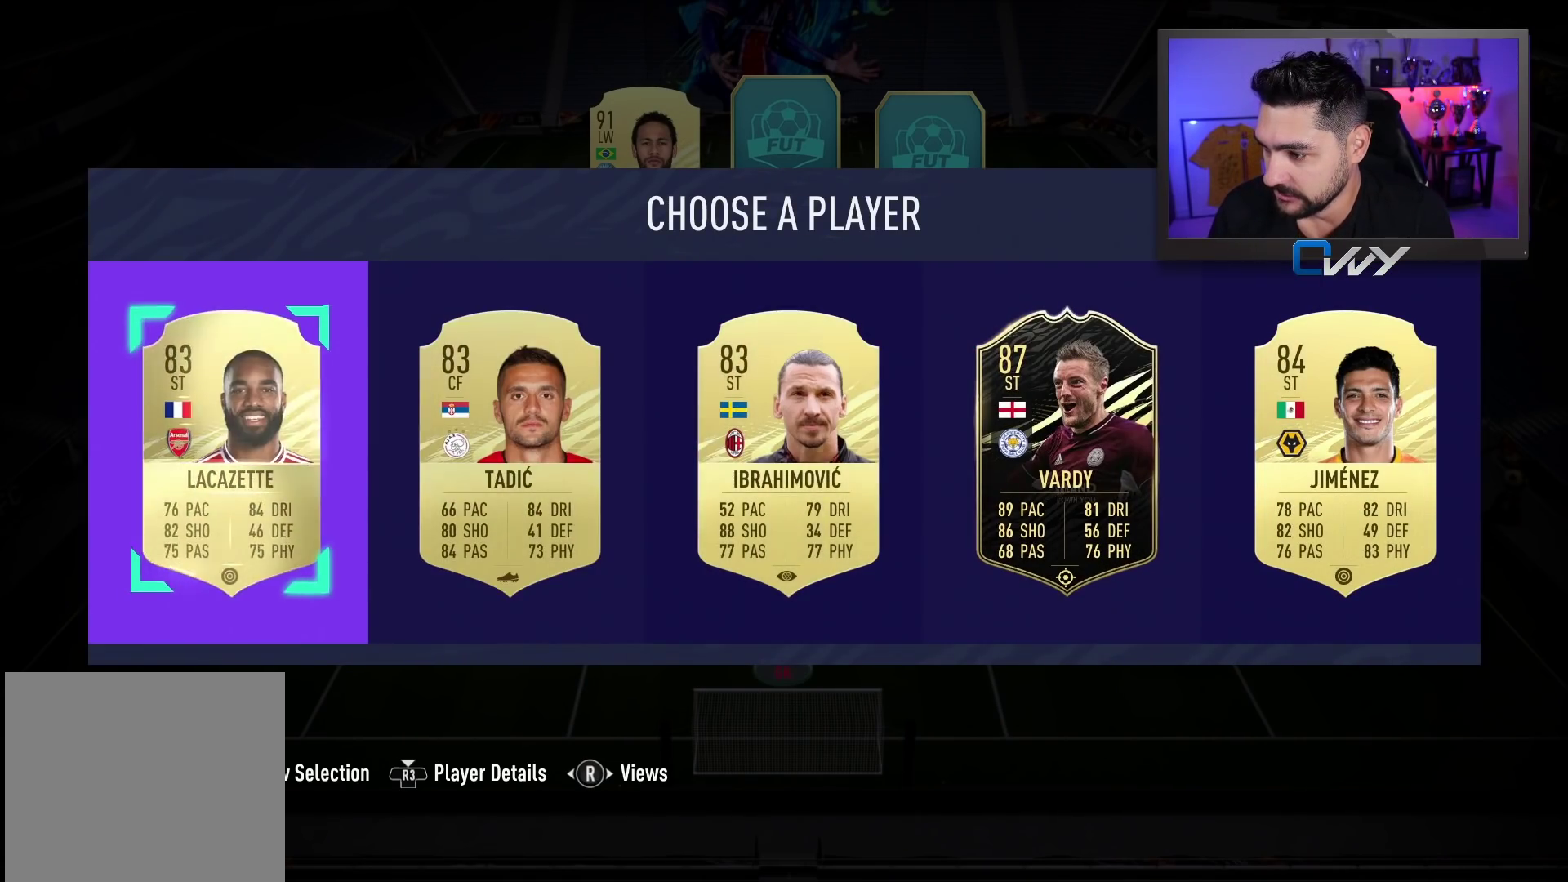
{"buttons": ["SQUARE"], "left_stick": "center", "right_stick": "center", "events": [[17, "SQUARE", "down"]]}
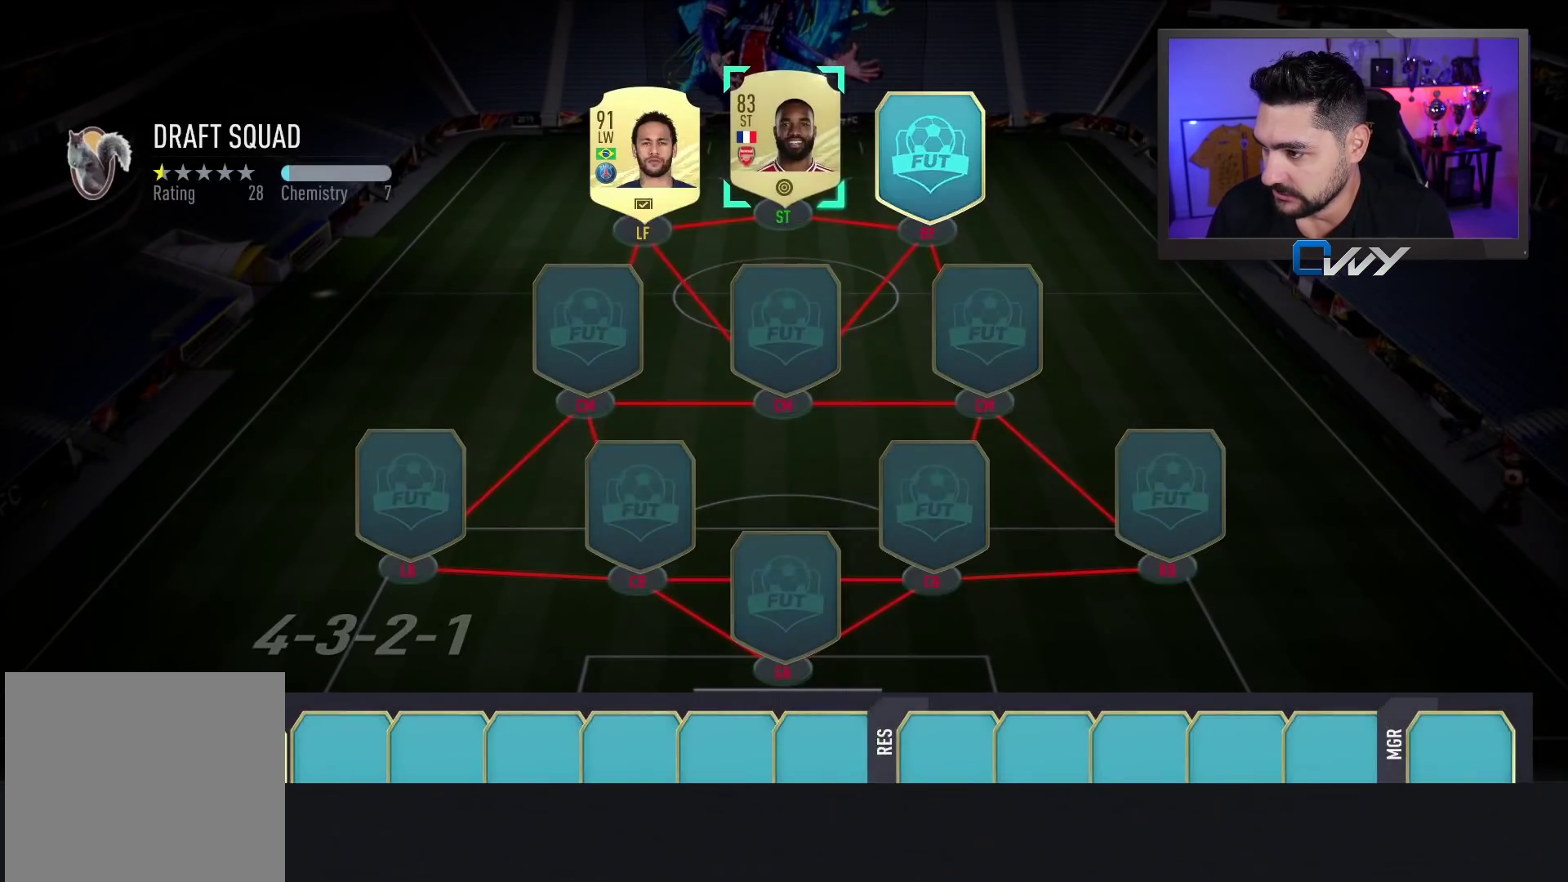
{"buttons": ["SQUARE"], "left_stick": "center", "right_stick": "center", "events": [[17, "SQUARE", "up"], [267, "left_stick", "right"], [383, "SQUARE", "down"], [383, "left_stick", "center"]]}
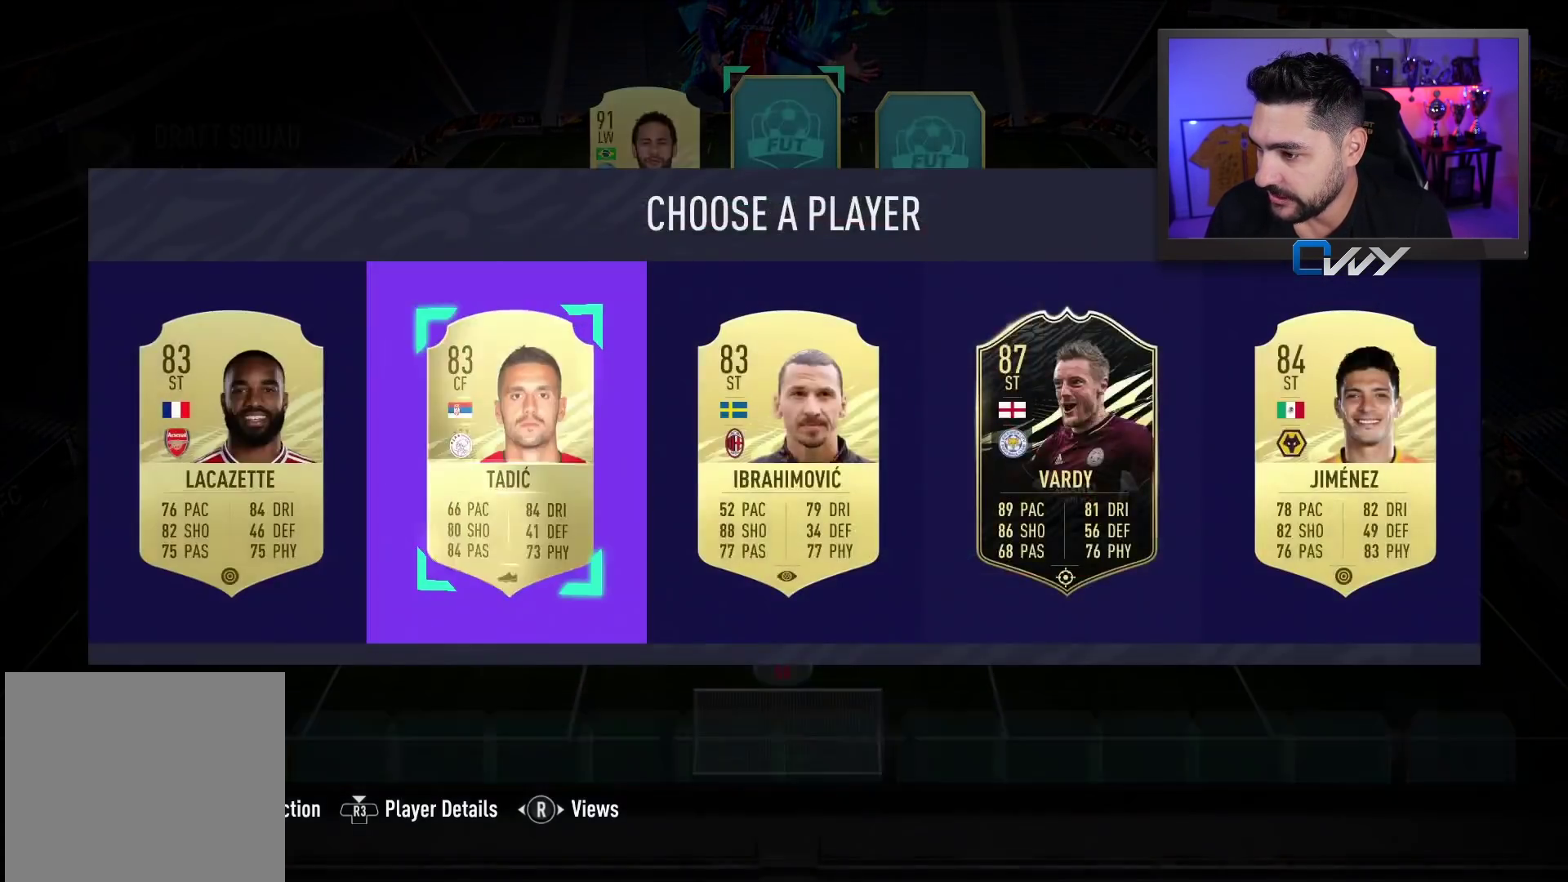
{"buttons": [], "left_stick": "center", "right_stick": "center", "events": [[283, "SQUARE", "up"]]}
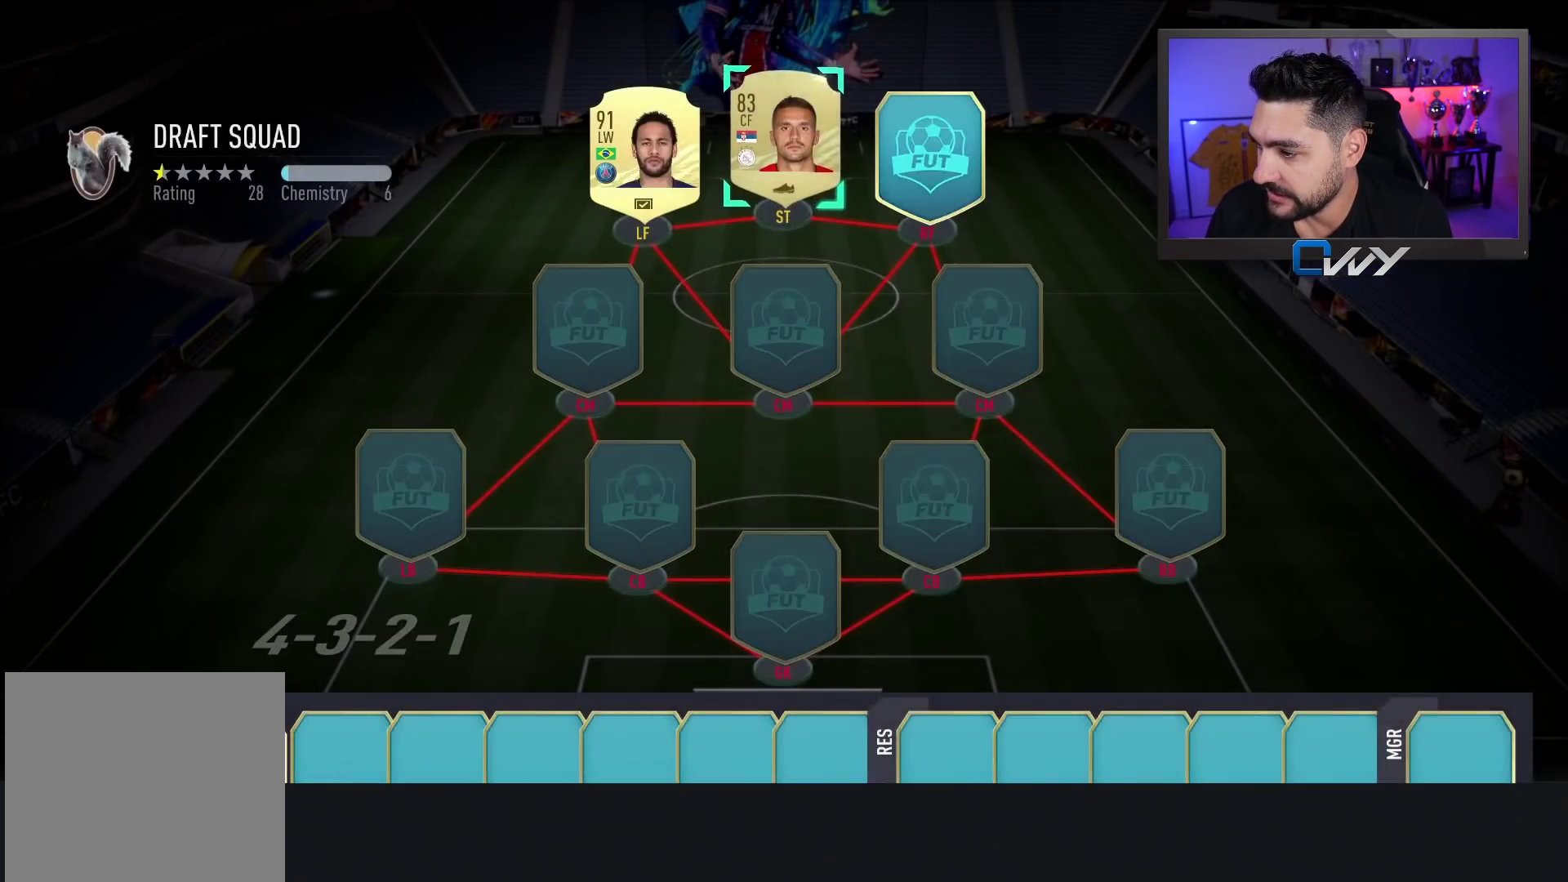
{"buttons": ["SQUARE"], "left_stick": "center", "right_stick": "center", "events": [[33, "left_stick", "right"], [117, "left_stick", "center"], [133, "SQUARE", "down"]]}
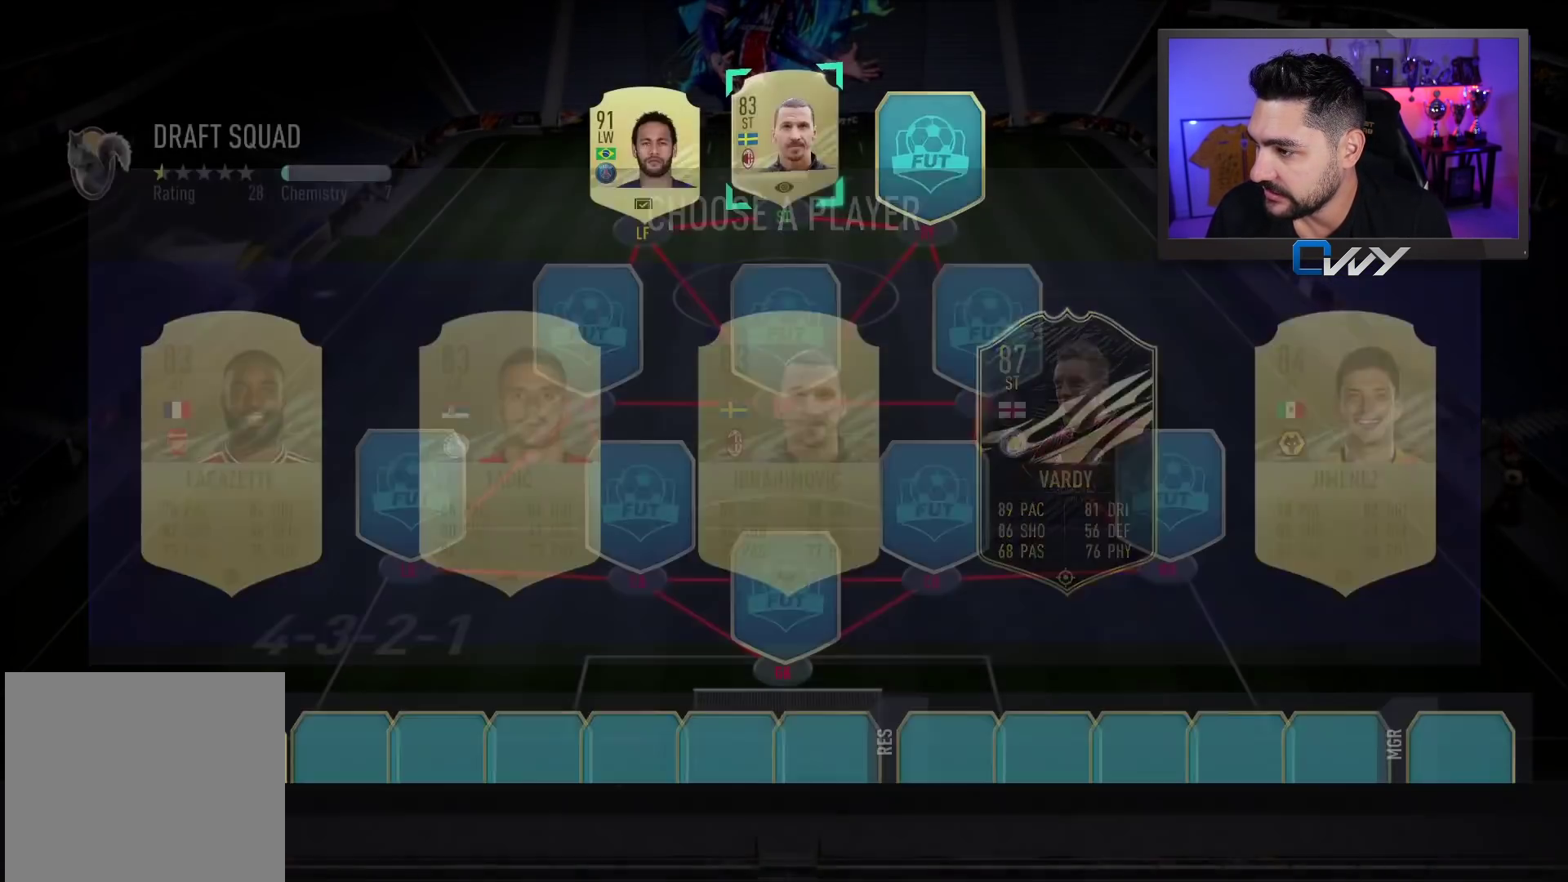
{"buttons": ["SQUARE"], "left_stick": "center", "right_stick": "center", "events": [[50, "SQUARE", "up"], [267, "left_stick", "right"], [433, "SQUARE", "down"], [433, "left_stick", "center"]]}
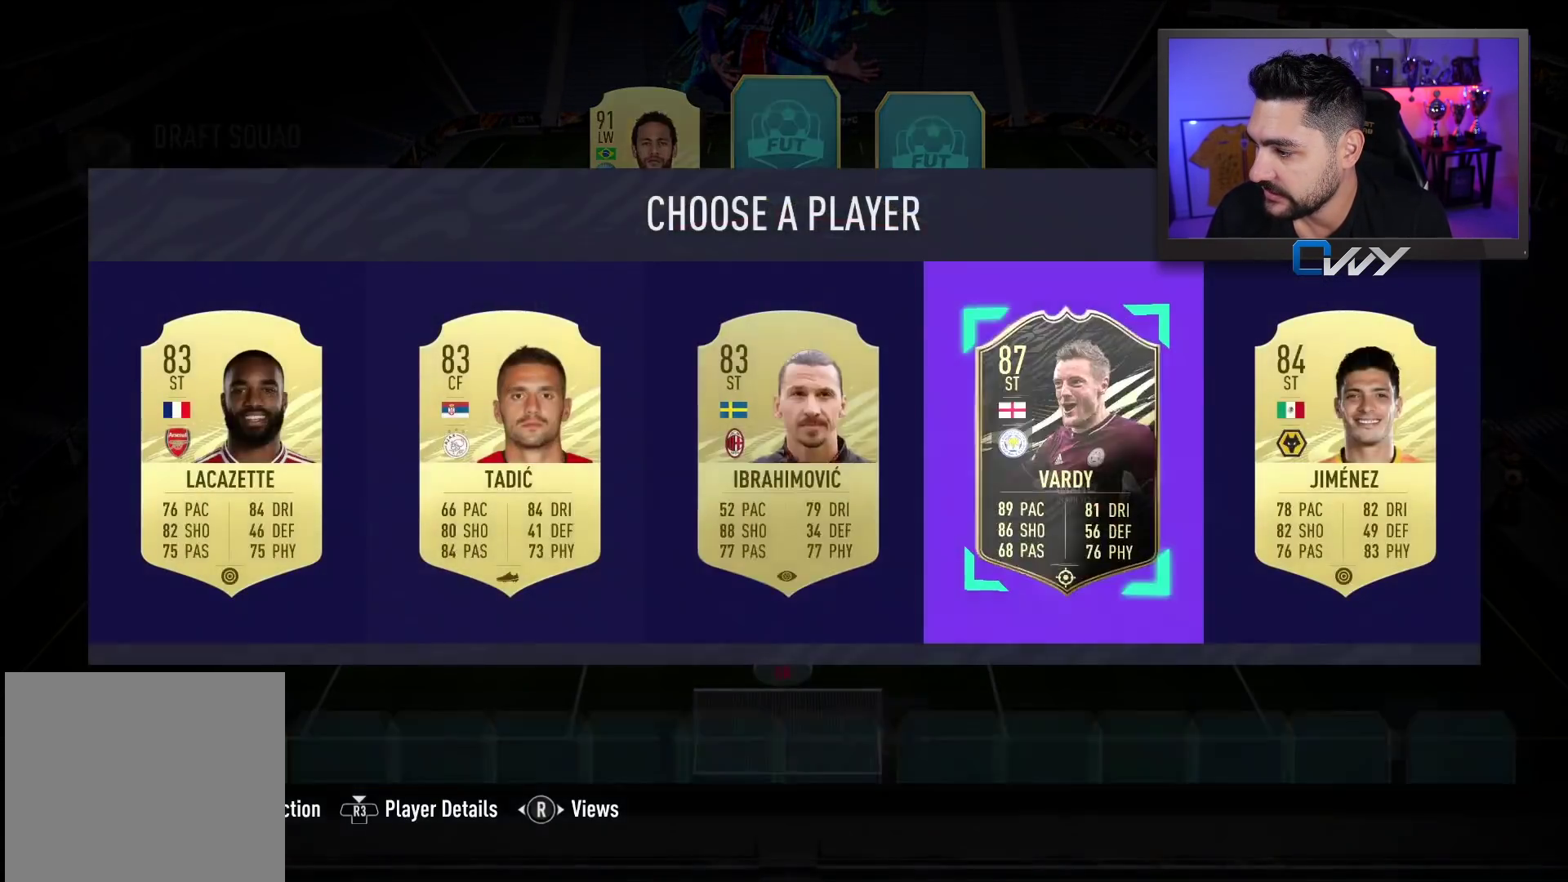
{"buttons": [], "left_stick": "center", "right_stick": "center", "events": [[383, "SQUARE", "up"]]}
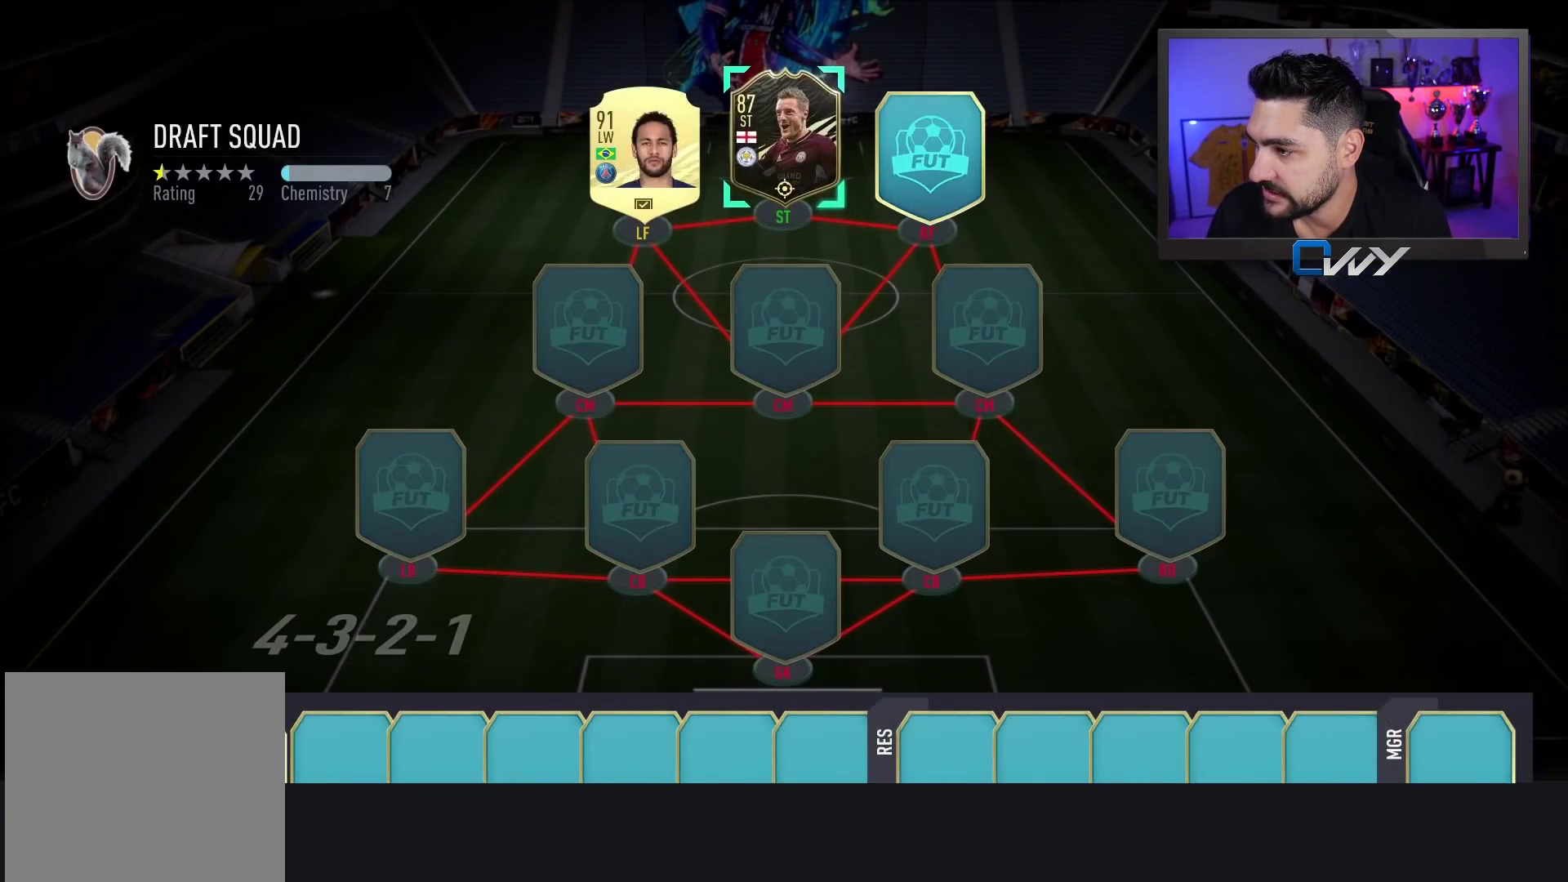
{"buttons": ["SQUARE"], "left_stick": "center", "right_stick": "center", "events": [[217, "left_stick", "right"], [317, "left_stick", "center"], [383, "SQUARE", "down"]]}
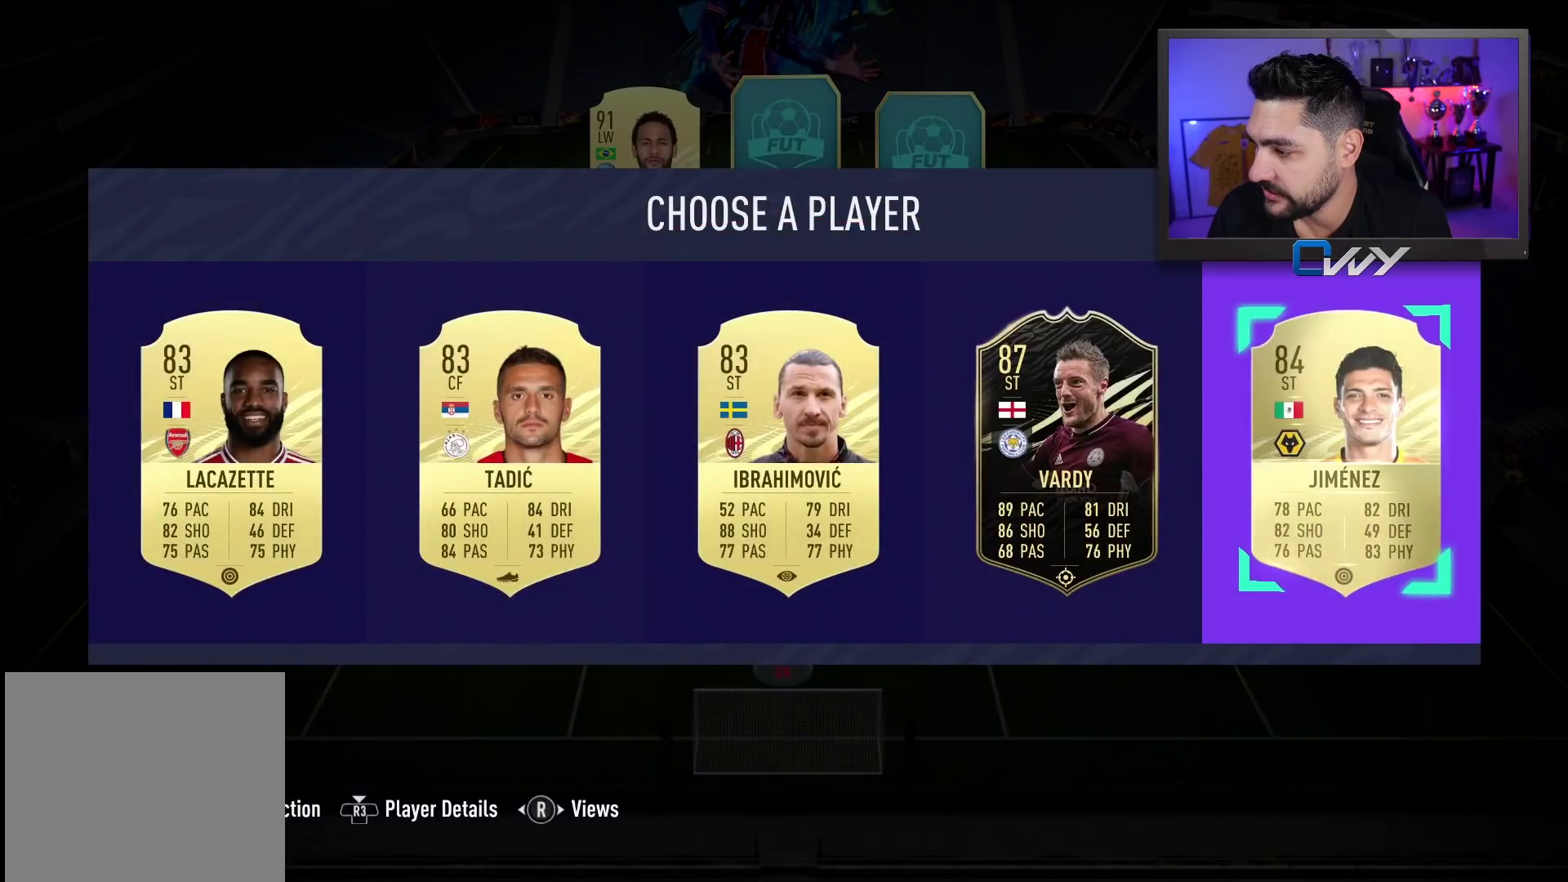
{"buttons": ["SQUARE"], "left_stick": "center", "right_stick": "center", "events": []}
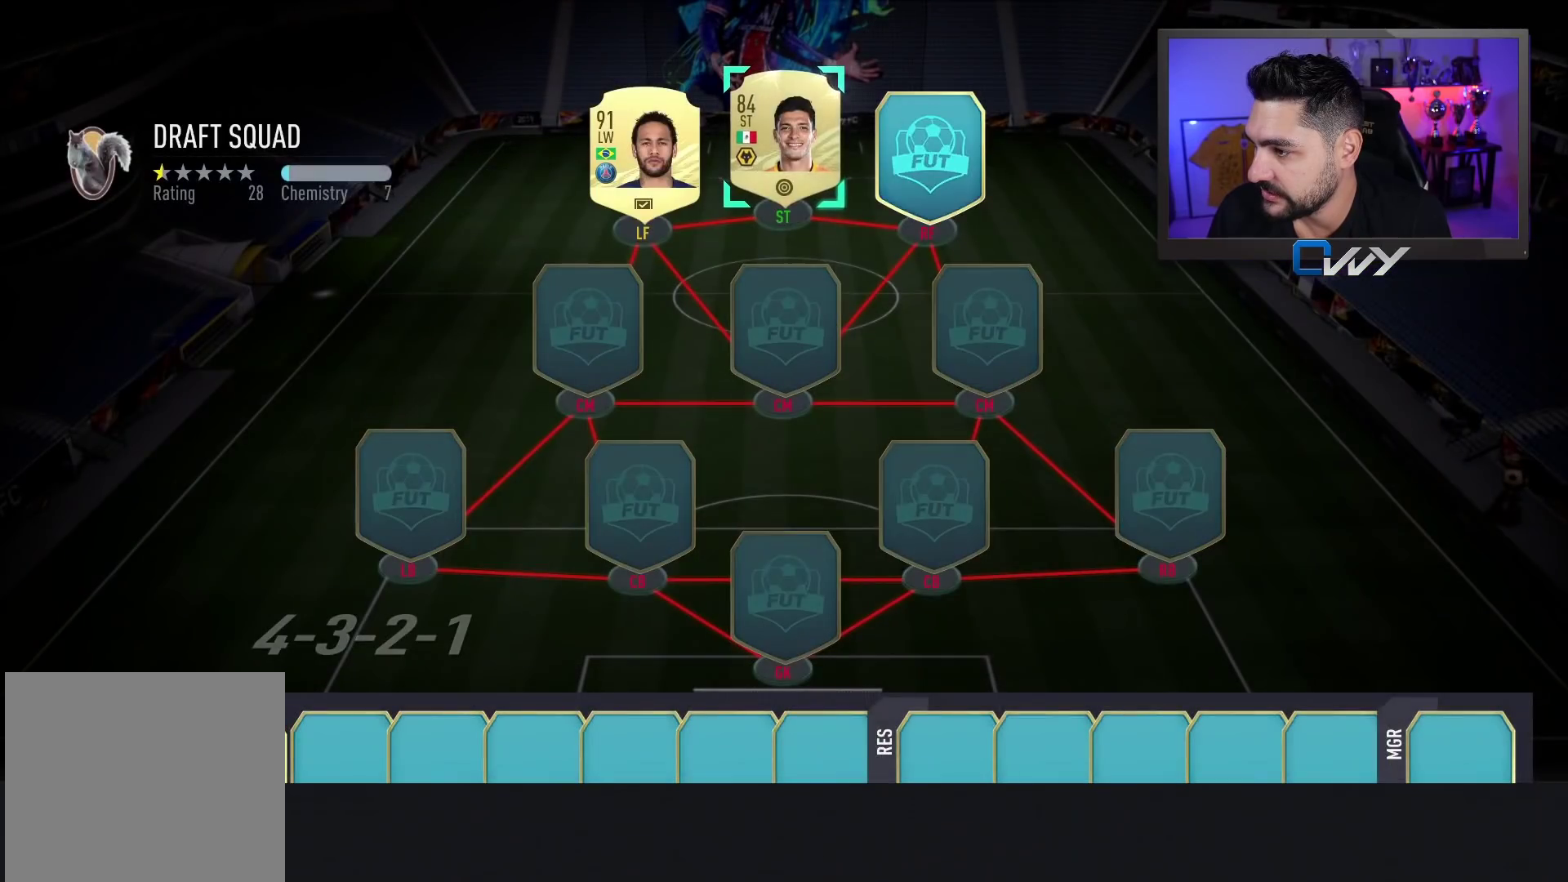
{"buttons": [], "left_stick": "center", "right_stick": "center", "events": [[150, "SQUARE", "up"]]}
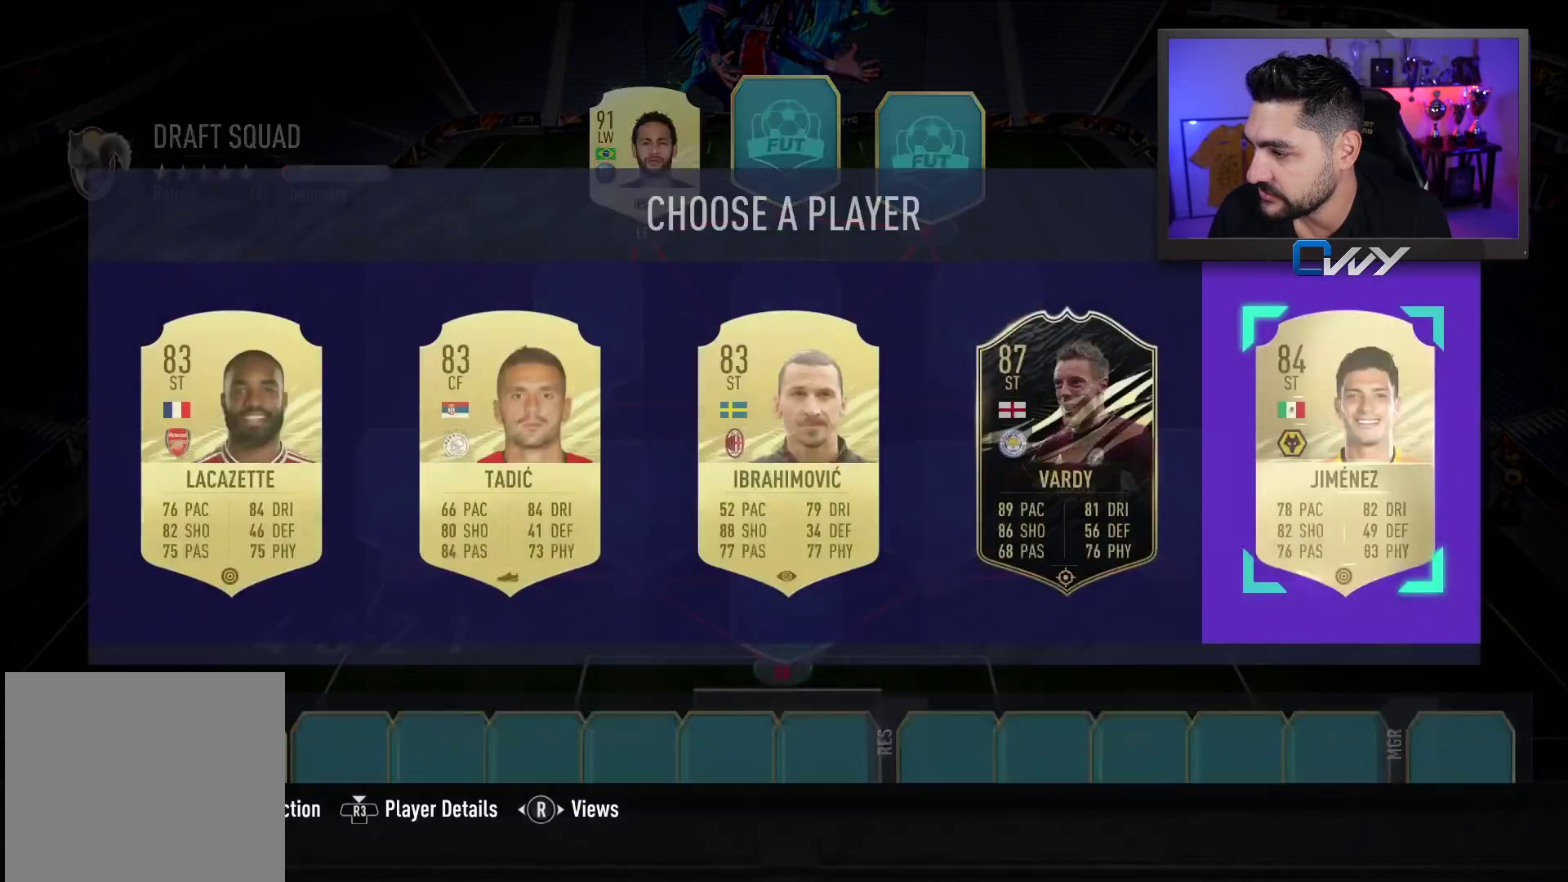
{"buttons": [], "left_stick": "center", "right_stick": "center", "events": [[167, "left_stick", "left"], [333, "left_stick", "center"]]}
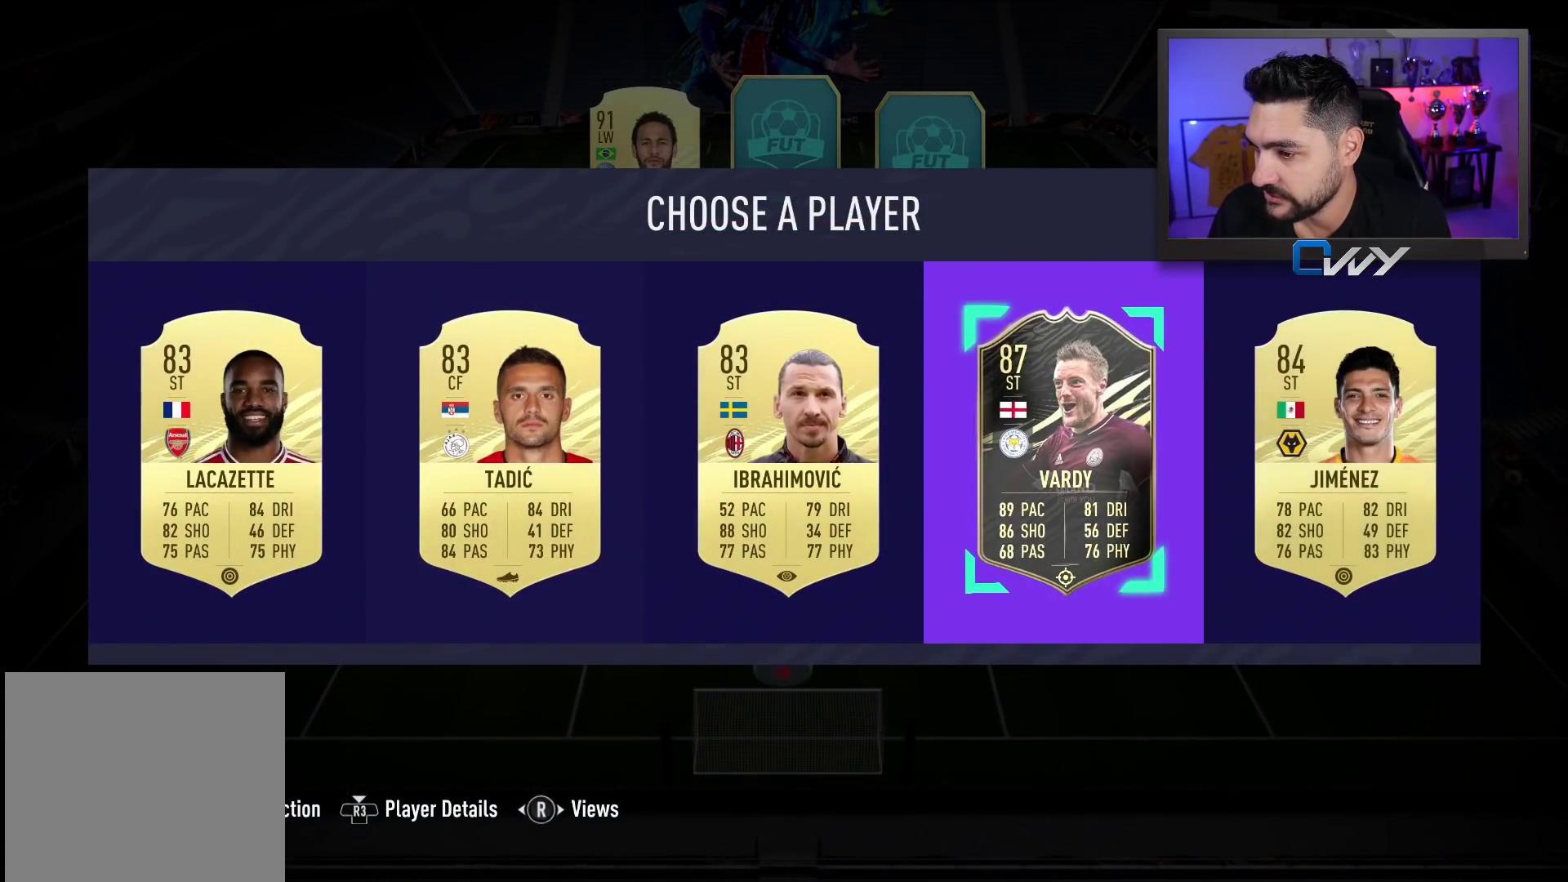
{"buttons": [], "left_stick": "center", "right_stick": "center", "events": []}
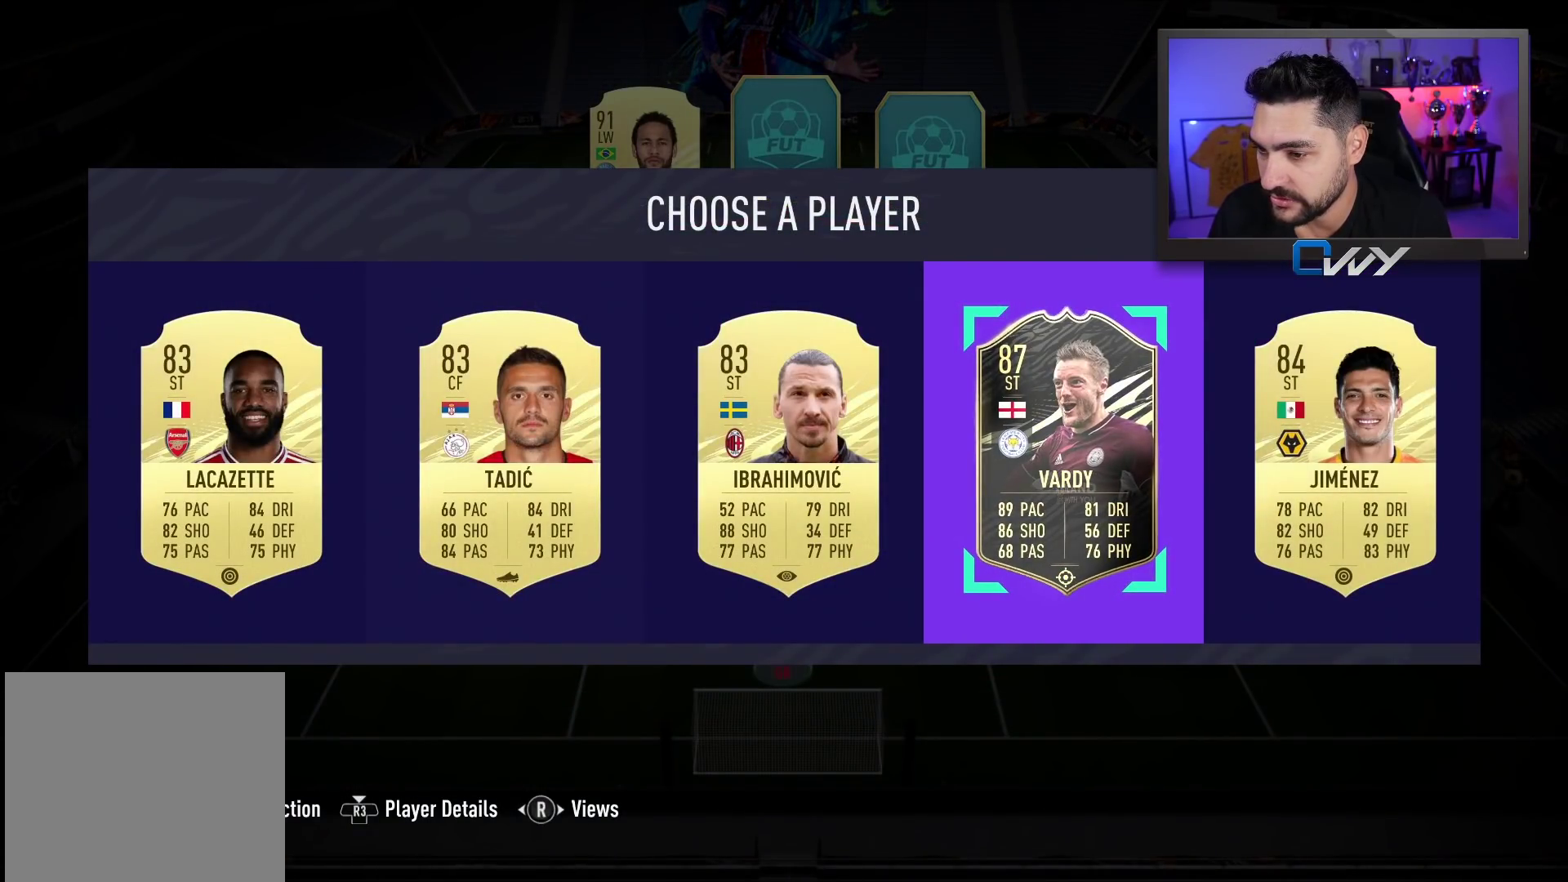
{"buttons": [], "left_stick": "center", "right_stick": "right", "events": [[450, "right_stick", "right"]]}
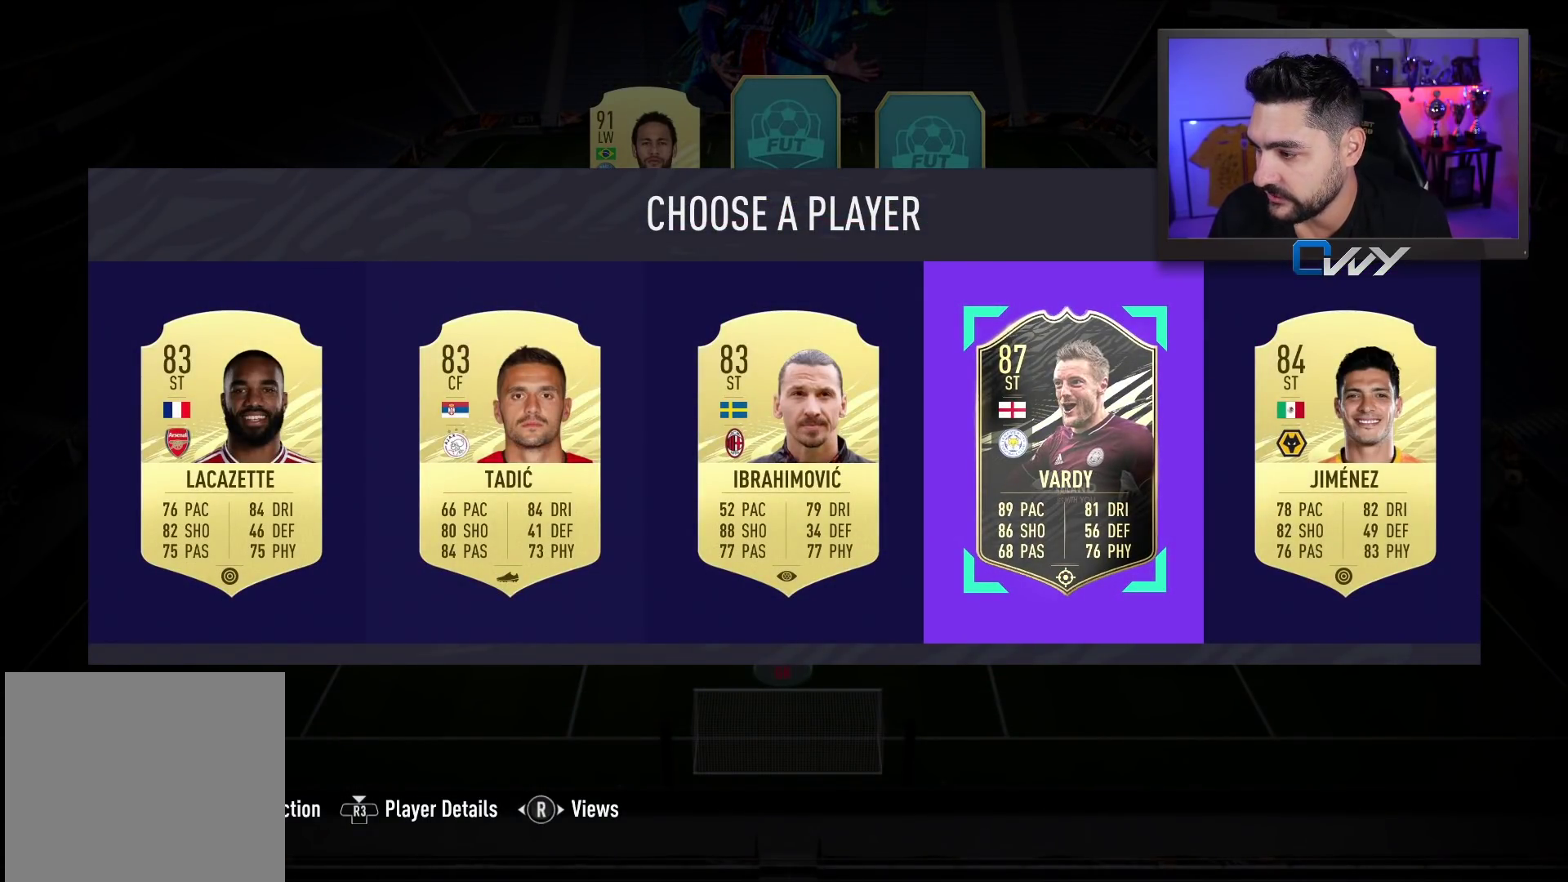
{"buttons": [], "left_stick": "center", "right_stick": "center", "events": [[183, "right_stick", "center"]]}
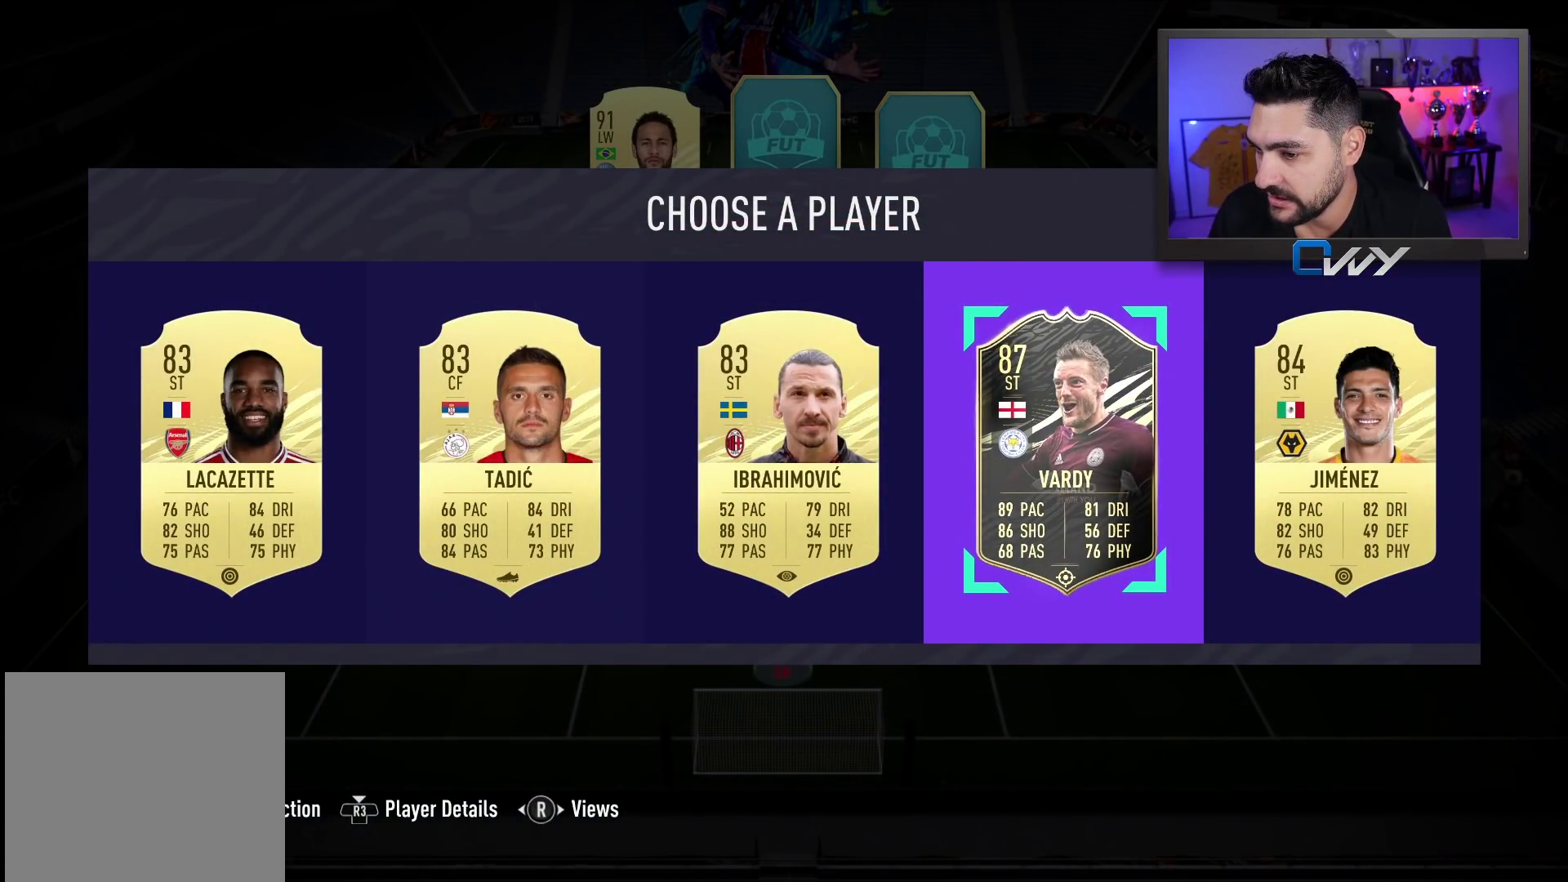
{"buttons": [], "left_stick": "center", "right_stick": "center", "events": []}
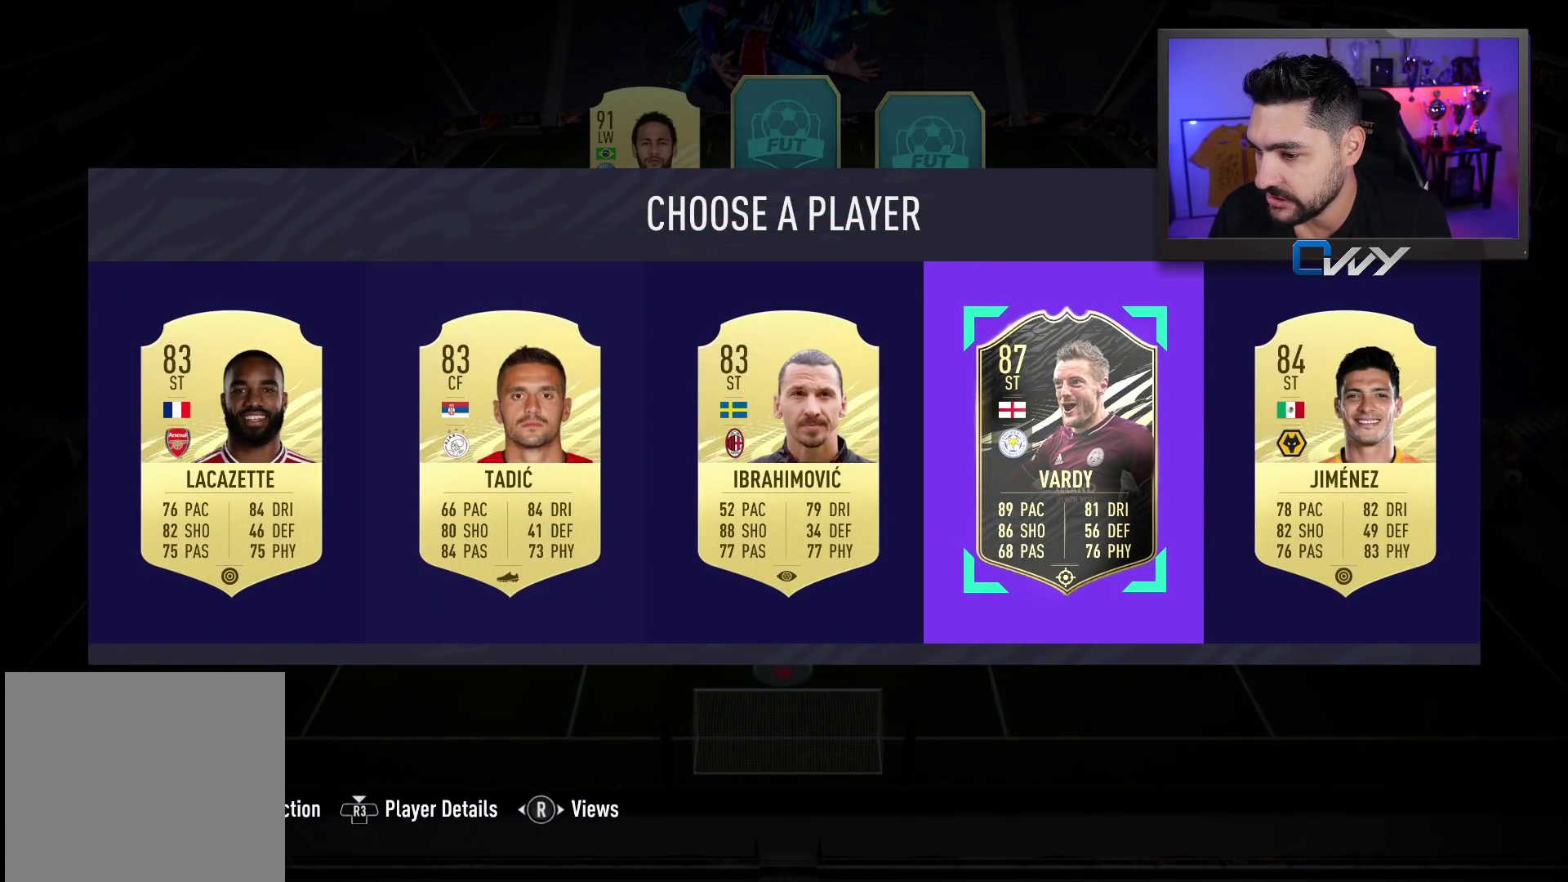
{"buttons": [], "left_stick": "center", "right_stick": "center", "events": [[33, "right_stick", "right"], [317, "right_stick", "center"]]}